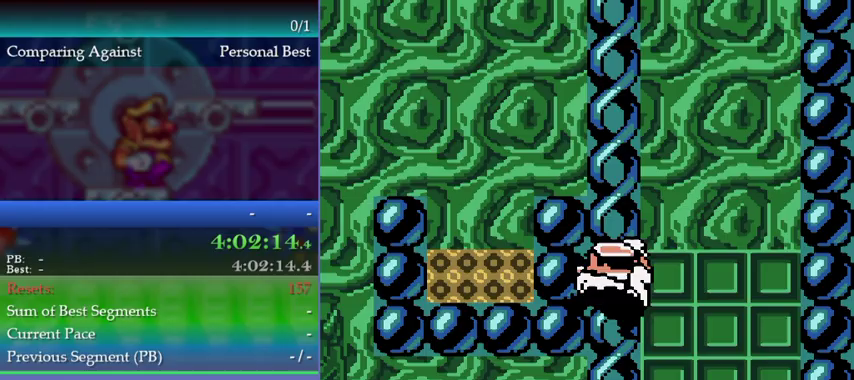
Gameplay with a controller (Nintendo layout); each line is a JSON object with the inputs held at the frame after it. "events" lists button and stick changes between this image and that frame as [ms after this image, input, new state], when the widget could be followed in between. This overlay highlights the sticks when they move; stick clicks (L3) are not distinguishable. Not read: L3 R3 left_stick.
{"buttons": [], "events": []}
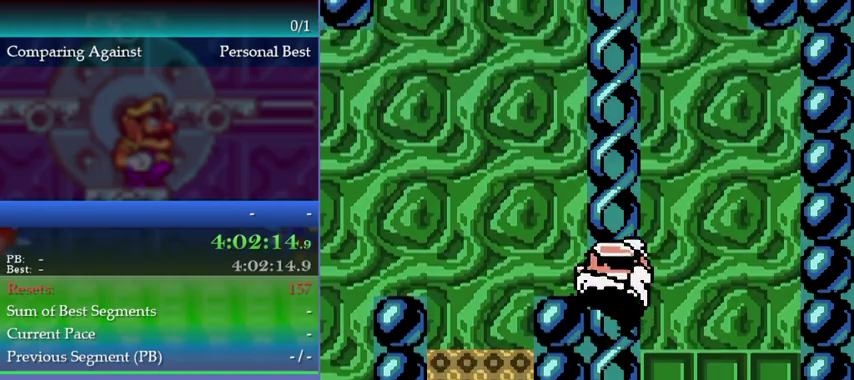
{"buttons": ["B", "DPAD_LEFT"], "events": [[200, "B", "down"], [200, "DPAD_LEFT", "down"], [333, "B", "up"], [500, "B", "down"]]}
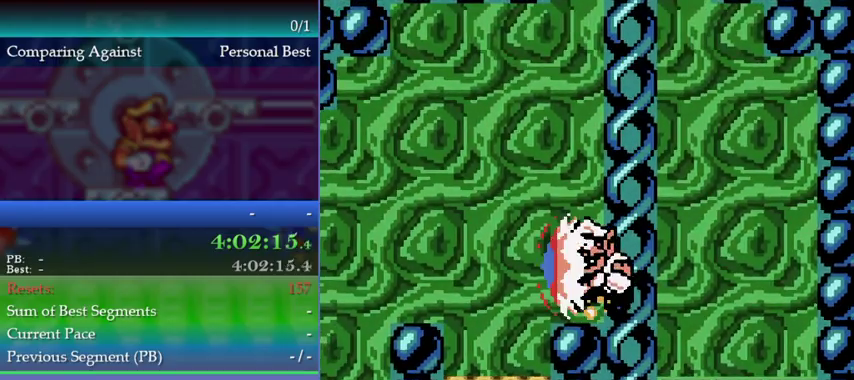
{"buttons": [], "events": [[100, "B", "up"], [300, "DPAD_LEFT", "up"]]}
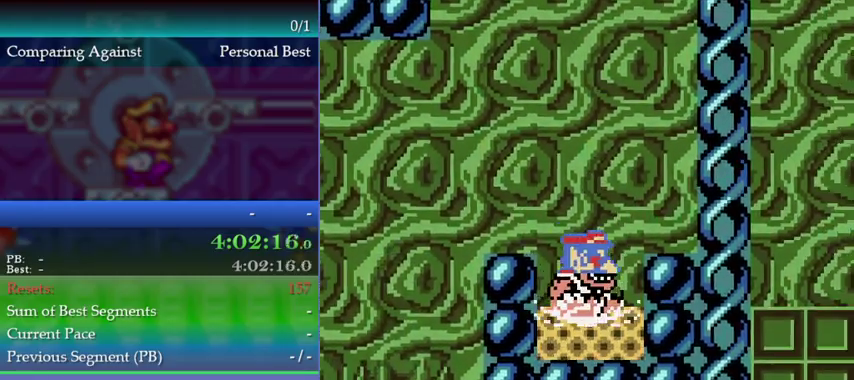
{"buttons": [], "events": []}
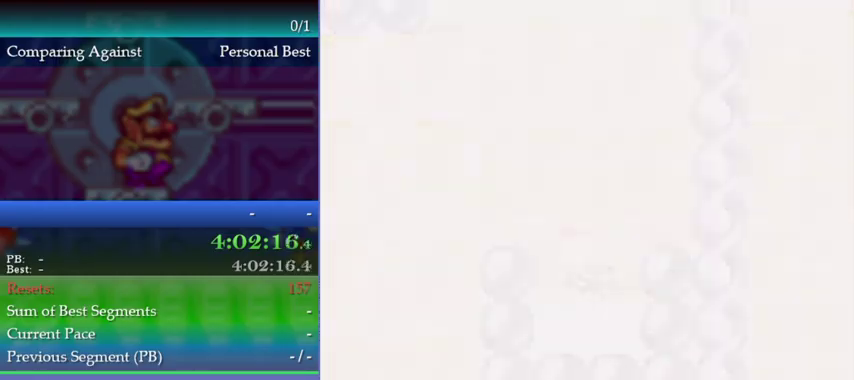
{"buttons": [], "events": []}
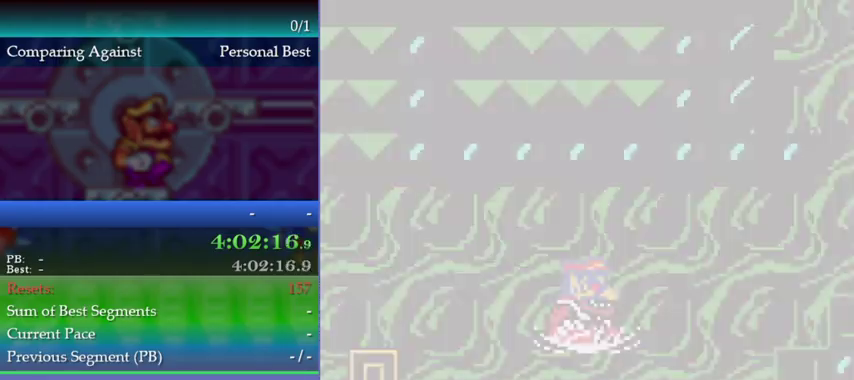
{"buttons": [], "events": []}
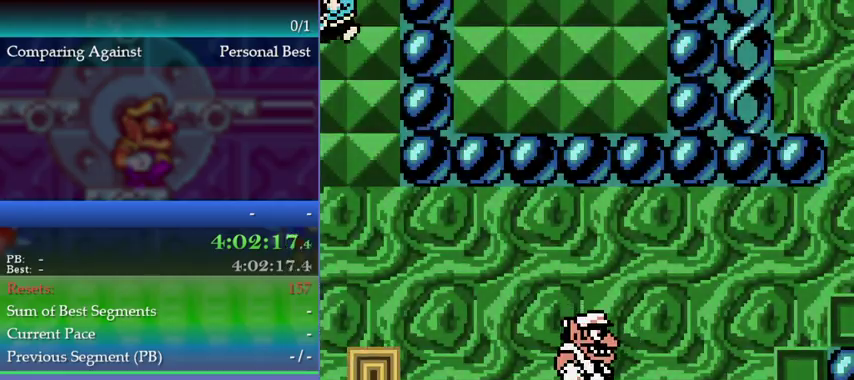
{"buttons": [], "events": []}
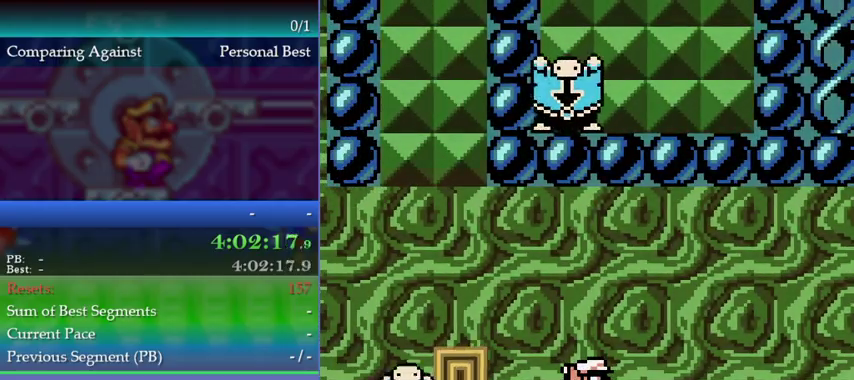
{"buttons": [], "events": []}
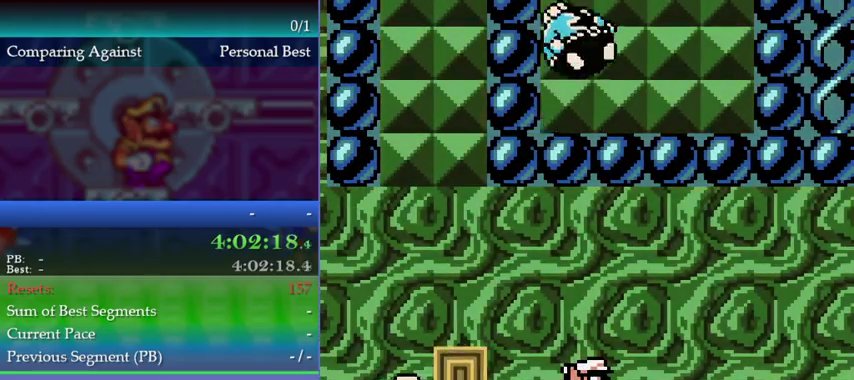
{"buttons": ["A", "B", "DPAD_RIGHT"], "events": [[200, "DPAD_RIGHT", "down"], [467, "B", "down"], [500, "A", "down"]]}
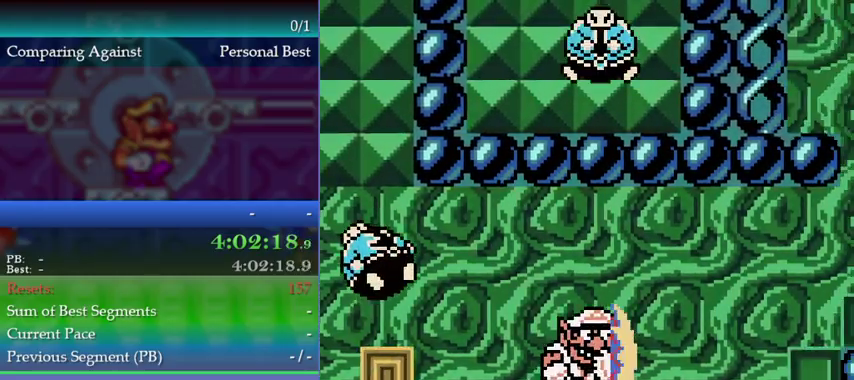
{"buttons": ["DPAD_RIGHT"], "events": [[67, "B", "up"], [100, "A", "up"]]}
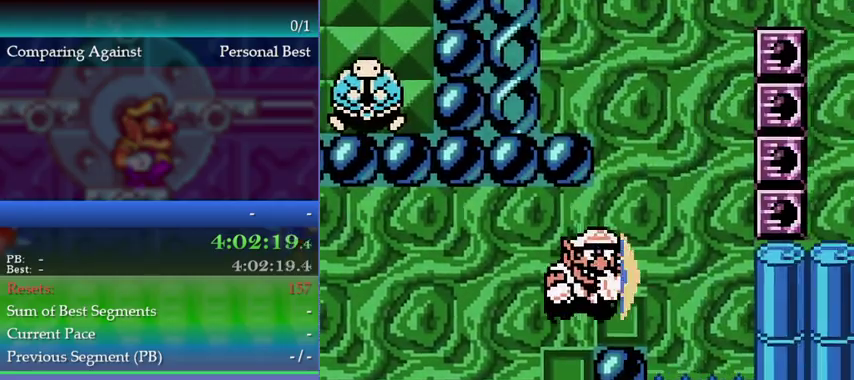
{"buttons": [], "events": [[133, "DPAD_RIGHT", "up"]]}
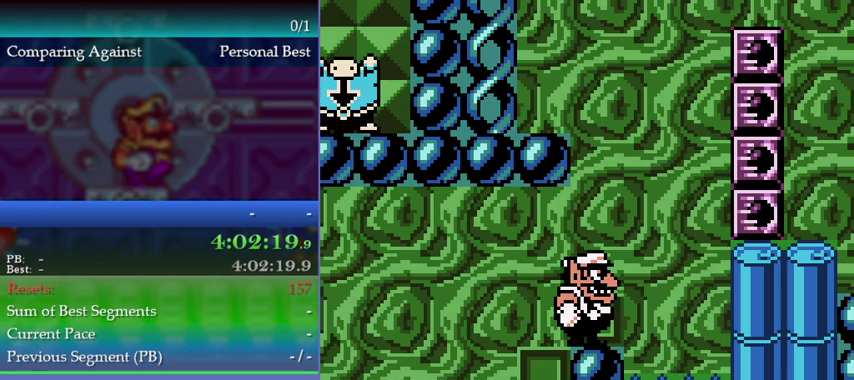
{"buttons": [], "events": [[67, "DPAD_LEFT", "down"], [333, "DPAD_LEFT", "up"]]}
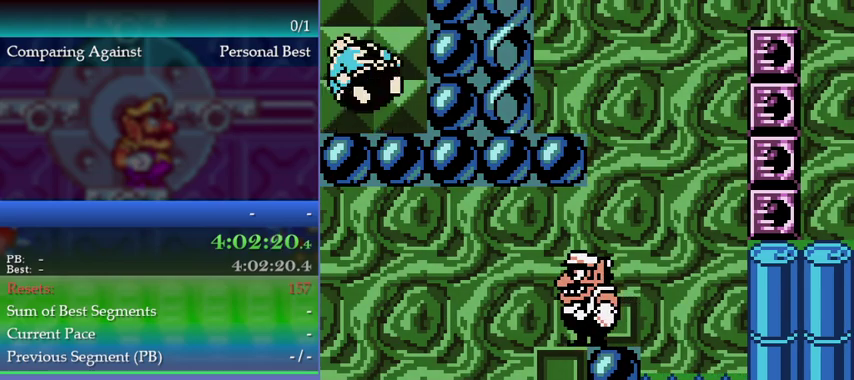
{"buttons": ["A", "DPAD_LEFT"], "events": [[300, "DPAD_LEFT", "down"], [367, "A", "down"]]}
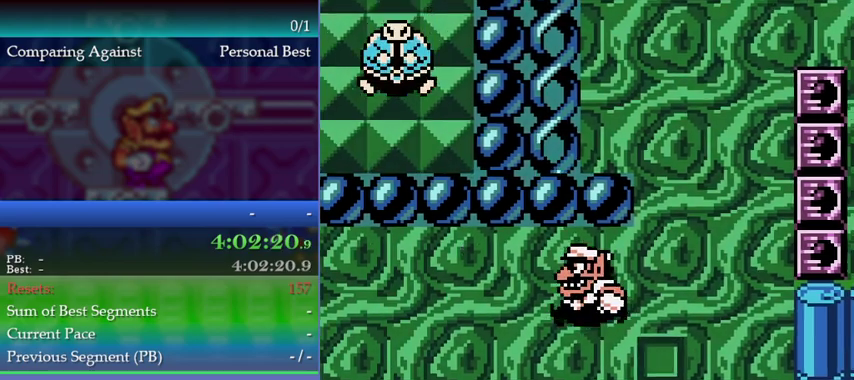
{"buttons": ["DPAD_LEFT"], "events": [[300, "A", "up"]]}
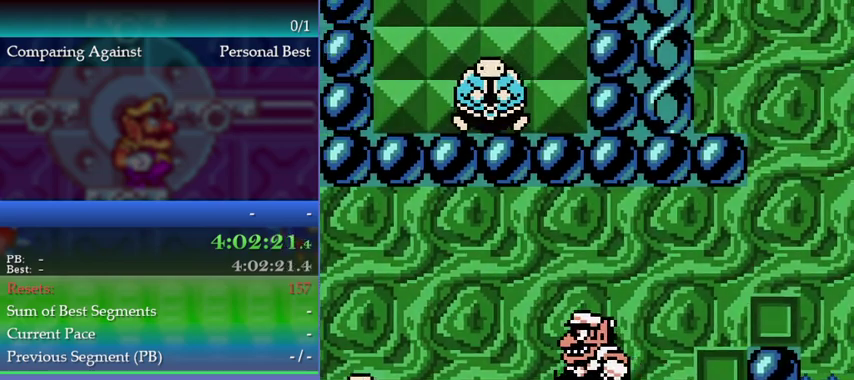
{"buttons": ["DPAD_LEFT"], "events": []}
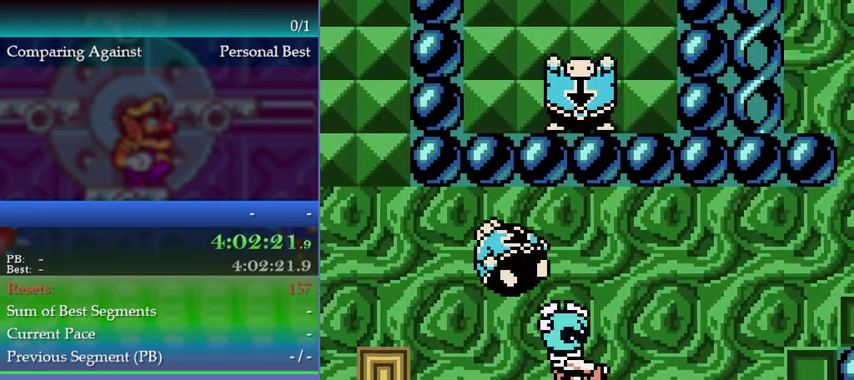
{"buttons": ["A"], "events": [[33, "DPAD_LEFT", "up"], [267, "A", "down"]]}
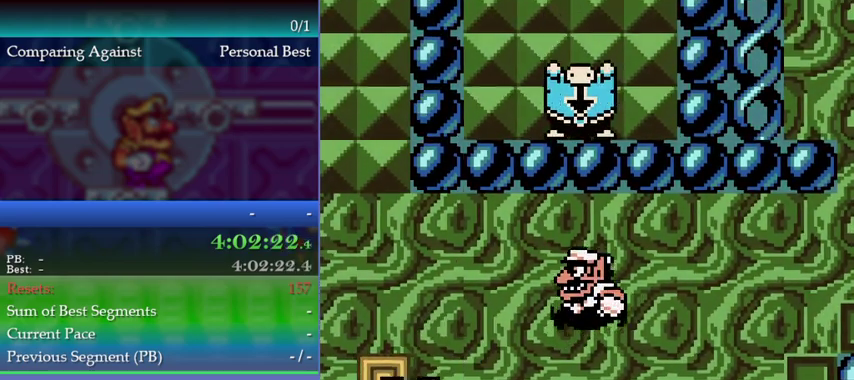
{"buttons": ["DPAD_LEFT"], "events": [[200, "A", "up"], [500, "DPAD_LEFT", "down"]]}
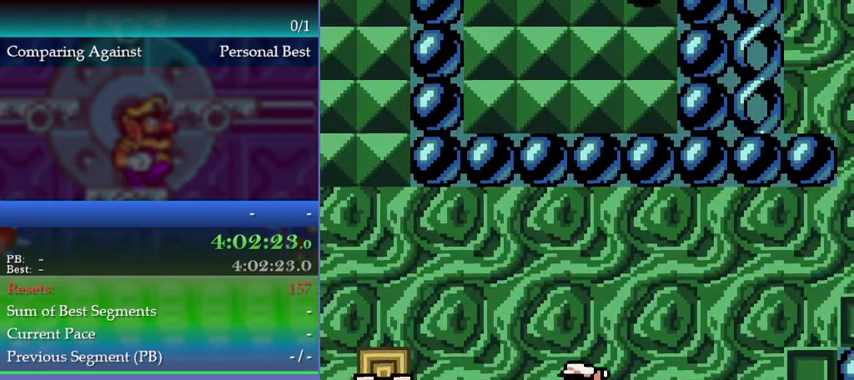
{"buttons": ["DPAD_LEFT"], "events": [[133, "B", "down"], [267, "B", "up"]]}
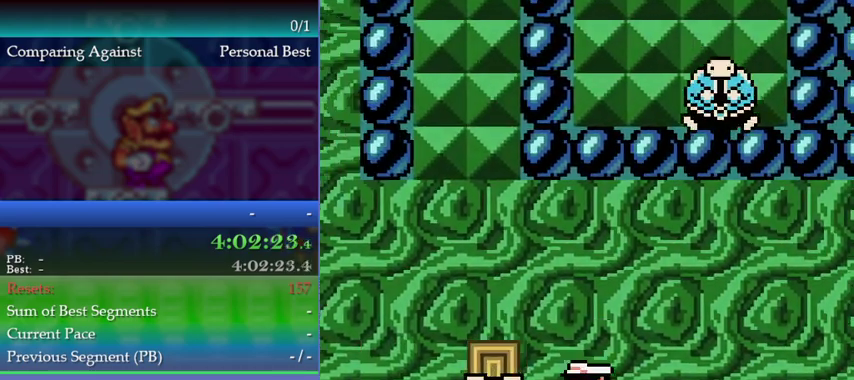
{"buttons": ["B", "DPAD_LEFT"], "events": [[433, "B", "down"]]}
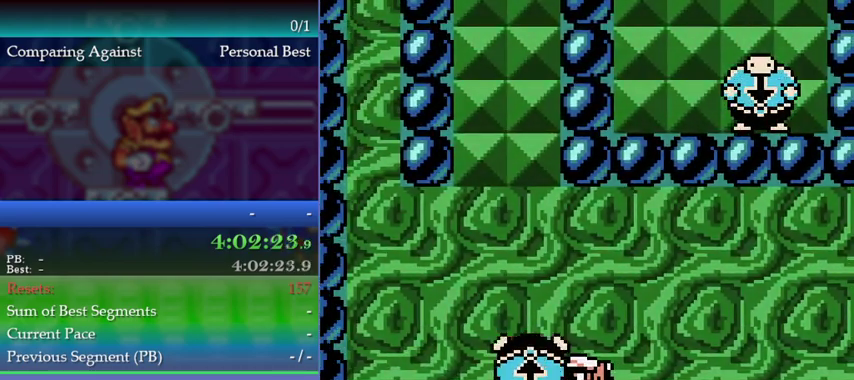
{"buttons": [], "events": [[33, "B", "up"], [100, "B", "down"], [233, "B", "up"], [333, "B", "down"], [433, "DPAD_LEFT", "up"], [467, "B", "up"]]}
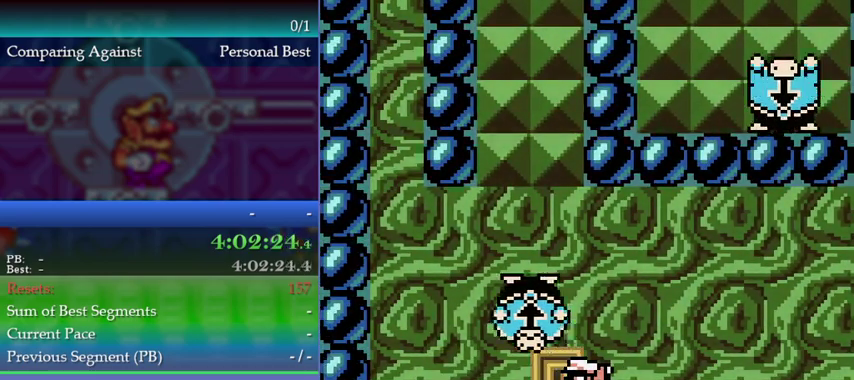
{"buttons": ["B", "DPAD_LEFT"], "events": [[167, "B", "down"], [300, "B", "up"], [300, "DPAD_LEFT", "down"], [400, "B", "down"]]}
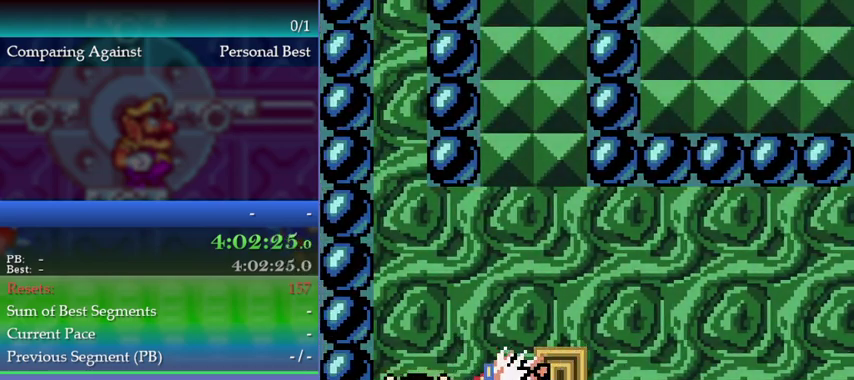
{"buttons": ["DPAD_RIGHT"], "events": [[33, "B", "up"], [367, "DPAD_LEFT", "up"], [500, "DPAD_RIGHT", "down"]]}
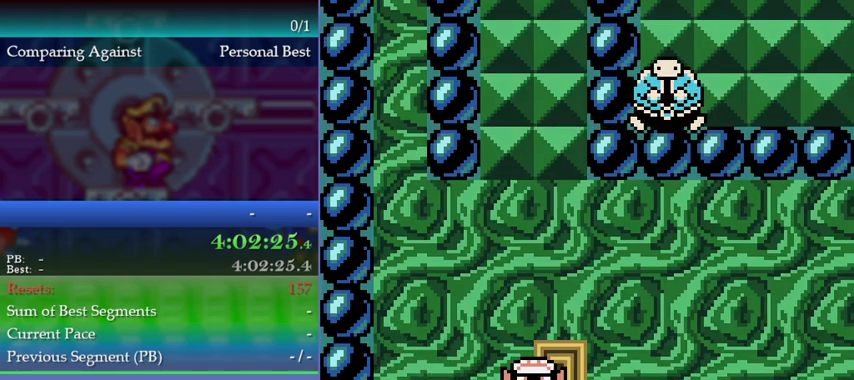
{"buttons": ["DPAD_RIGHT"], "events": []}
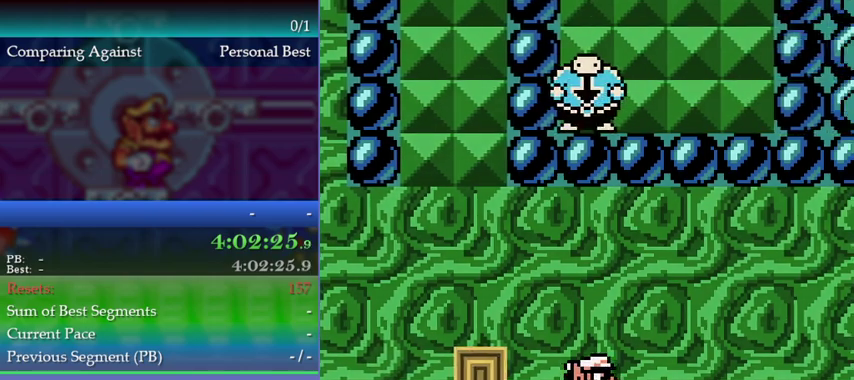
{"buttons": [], "events": [[33, "A", "down"], [400, "DPAD_RIGHT", "up"], [467, "A", "up"]]}
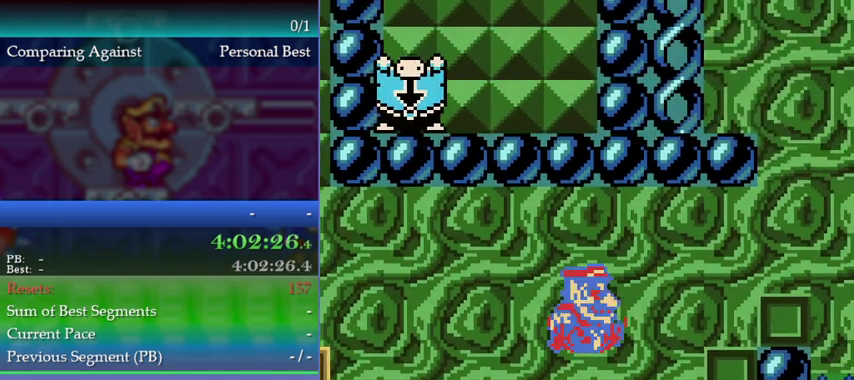
{"buttons": [], "events": [[233, "DPAD_LEFT", "down"], [400, "DPAD_LEFT", "up"]]}
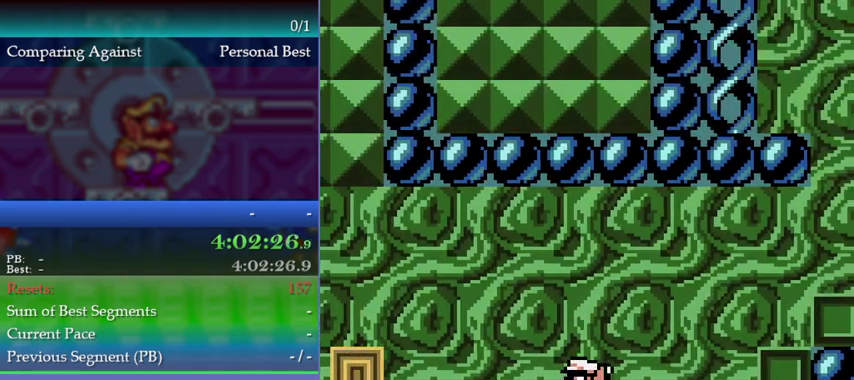
{"buttons": [], "events": [[67, "DPAD_RIGHT", "down"], [200, "DPAD_RIGHT", "up"]]}
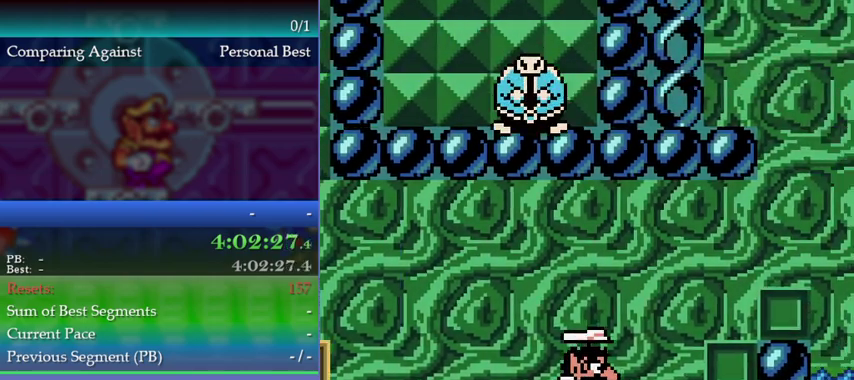
{"buttons": ["DPAD_RIGHT"], "events": [[33, "DPAD_RIGHT", "down"], [133, "DPAD_RIGHT", "up"], [367, "DPAD_RIGHT", "down"]]}
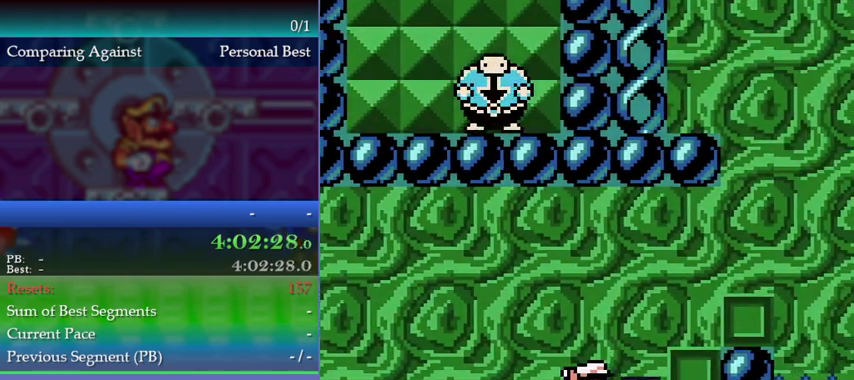
{"buttons": ["A", "DPAD_RIGHT"], "events": [[500, "A", "down"]]}
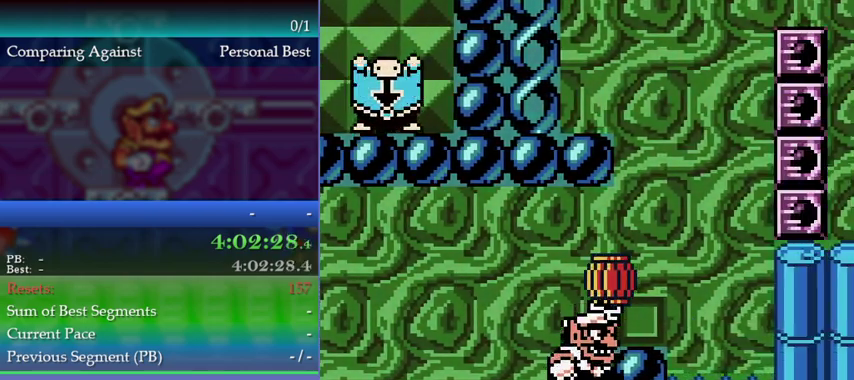
{"buttons": ["A"], "events": [[233, "A", "up"], [300, "DPAD_RIGHT", "up"], [400, "DPAD_RIGHT", "down"], [467, "A", "down"], [500, "DPAD_RIGHT", "up"]]}
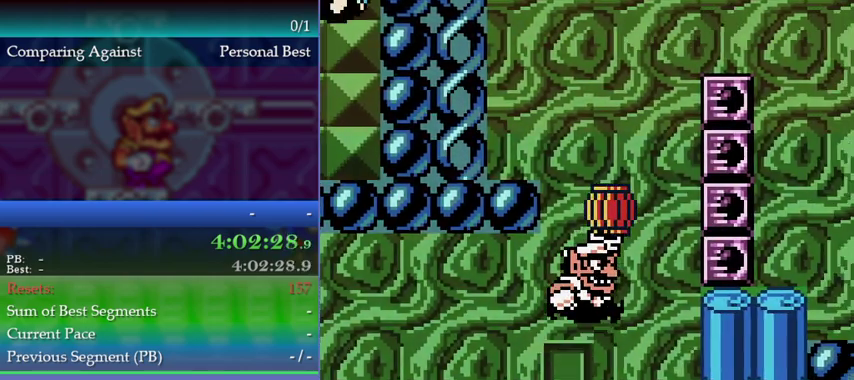
{"buttons": ["DPAD_LEFT"], "events": [[67, "B", "down"], [133, "A", "up"], [167, "B", "up"], [267, "DPAD_LEFT", "down"]]}
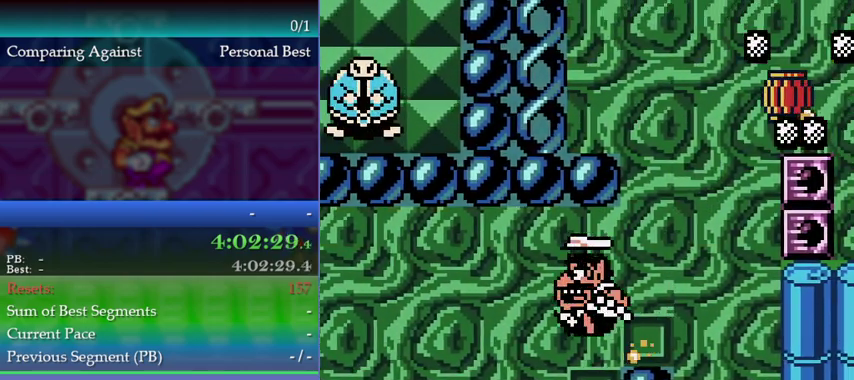
{"buttons": [], "events": [[400, "DPAD_LEFT", "up"]]}